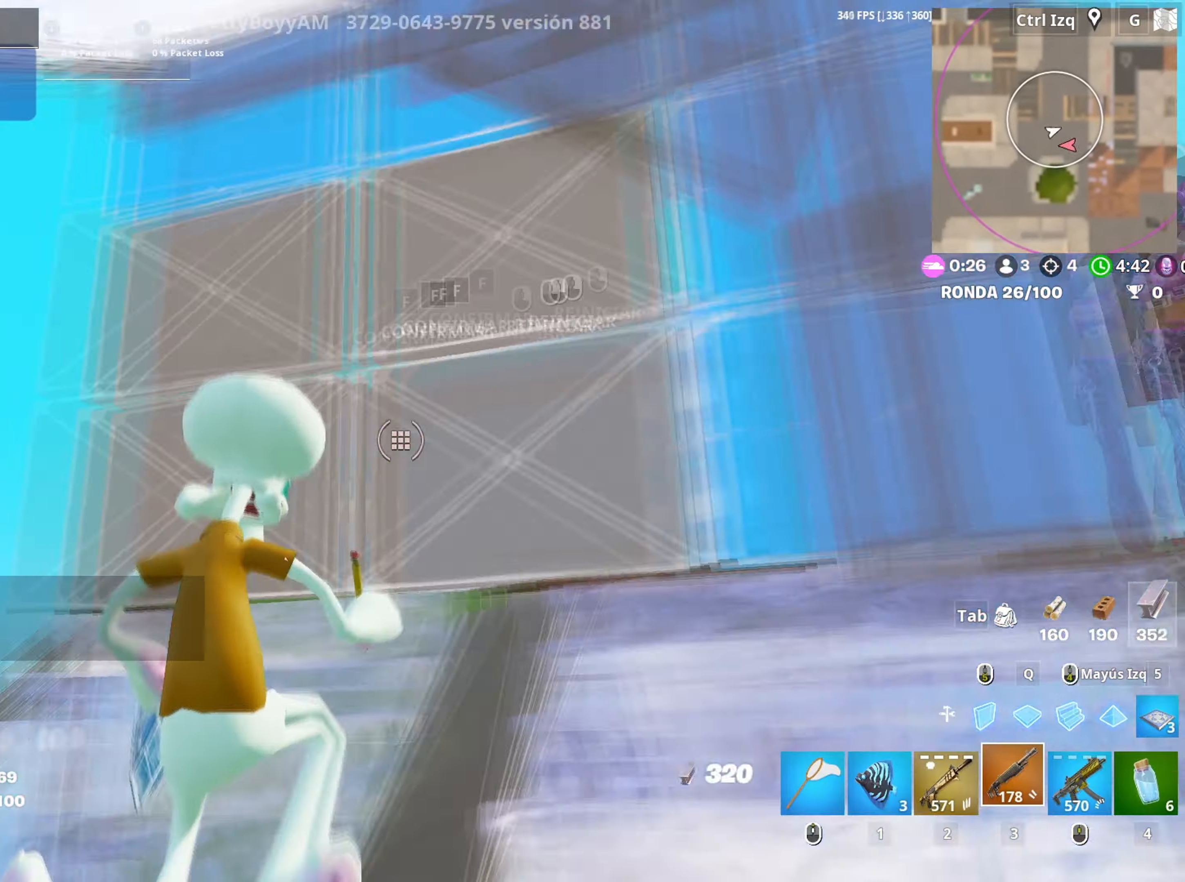
Gameplay with keyboard and mouse; each line is a JSON object with the keys and mouse buttons held at the frame after it. "events" lists presses ("down") and releases ("up") of "1", "2", "3", "4", "5", "a", "alt", "c", "caps_lock", "ctrl", "d", "e", "f", "g", "q", "r", "s", "shift", "space", "t", "tab", "v", "w", "x", "z", "mouse_left", "mouse_wheel" and "mouse_right" between this image and that frame as [ms after this image, input, new state], when the widget could be followed in between. "mouse_left", "mouse_wheel", "mouse_right" = the "left", "wheel", "right" buttons of the "mouse" list. No other keys are recorded. "wheel" means that the mouse wheel is clicked or scrolled. Not read: mouse_move.
{"keys": ["a", "w"], "mouse": [], "events": [[67, "mouse_left", "up"], [67, "q", "down"], [117, "mouse_left", "down"], [167, "q", "up"], [250, "a", "down"], [300, "3", "down"], [350, "3", "up"], [400, "mouse_left", "up"]]}
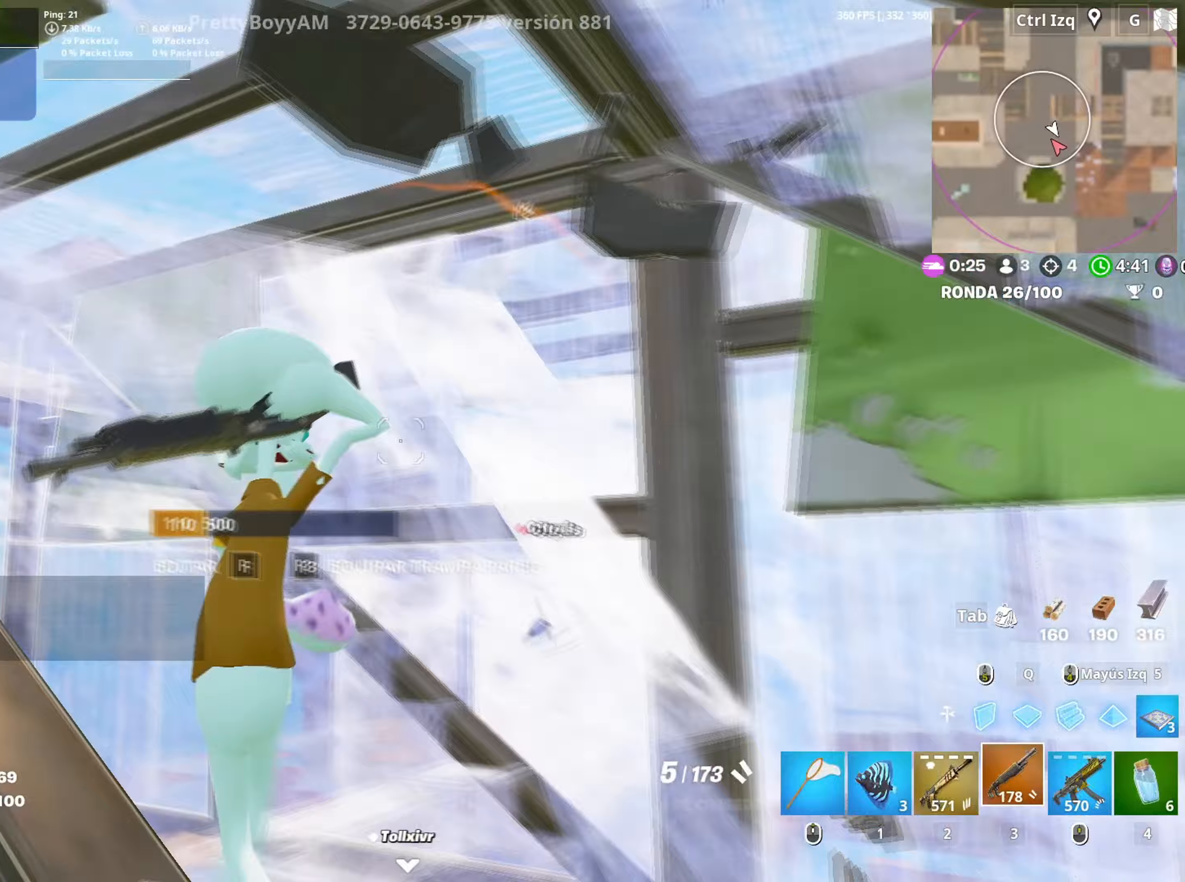
{"keys": ["f", "w"], "mouse": ["left"], "events": [[33, "w", "up"], [133, "a", "up"], [167, "d", "down"], [367, "a", "down"], [367, "d", "up"], [367, "w", "down"], [417, "w", "up"], [467, "a", "up"], [467, "f", "down"], [467, "mouse_left", "down"], [500, "w", "down"]]}
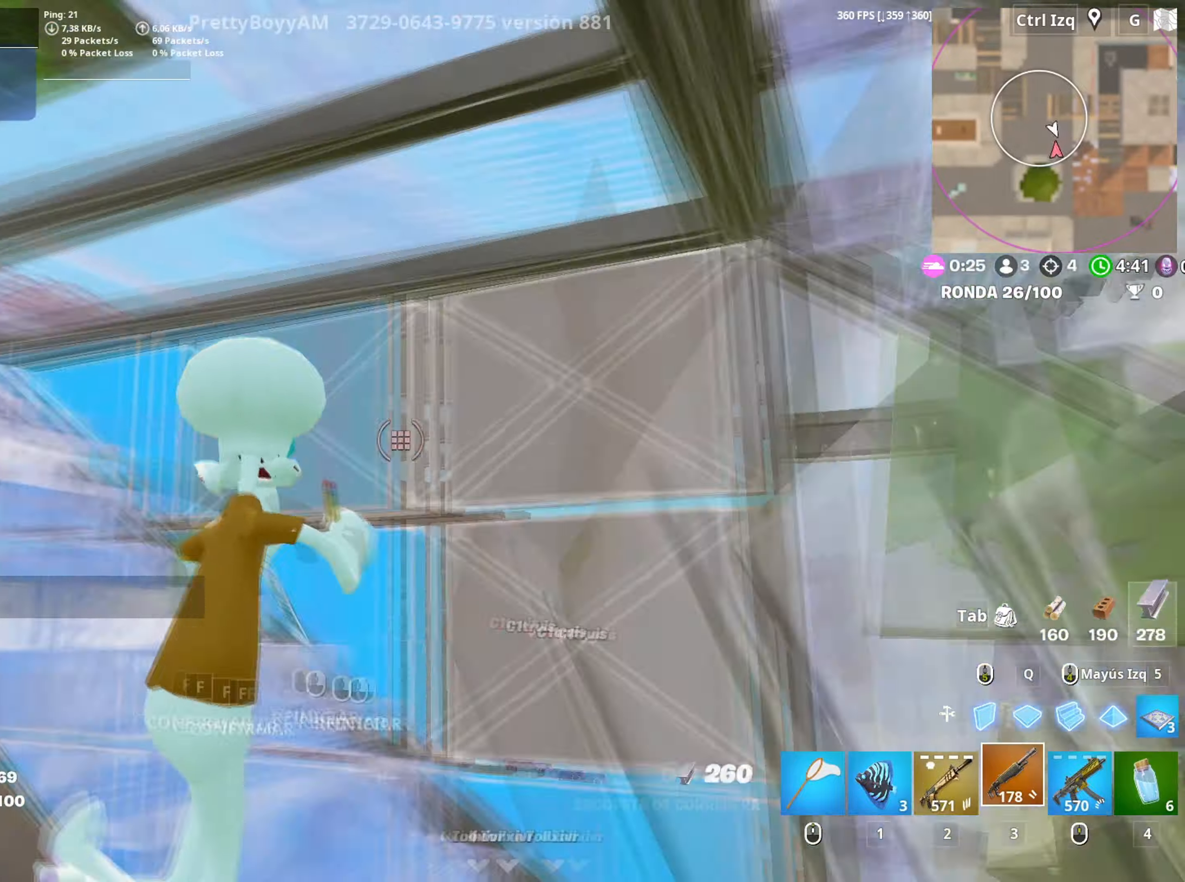
{"keys": ["d"], "mouse": [], "events": [[17, "f", "up"], [50, "f", "down"], [50, "mouse_left", "up"], [100, "a", "down"], [100, "mouse_left", "down"], [100, "shift", "down"], [150, "f", "up"], [200, "shift", "up"], [233, "3", "down"], [250, "a", "up"], [283, "3", "up"], [283, "mouse_left", "up"], [383, "d", "down"], [383, "w", "up"]]}
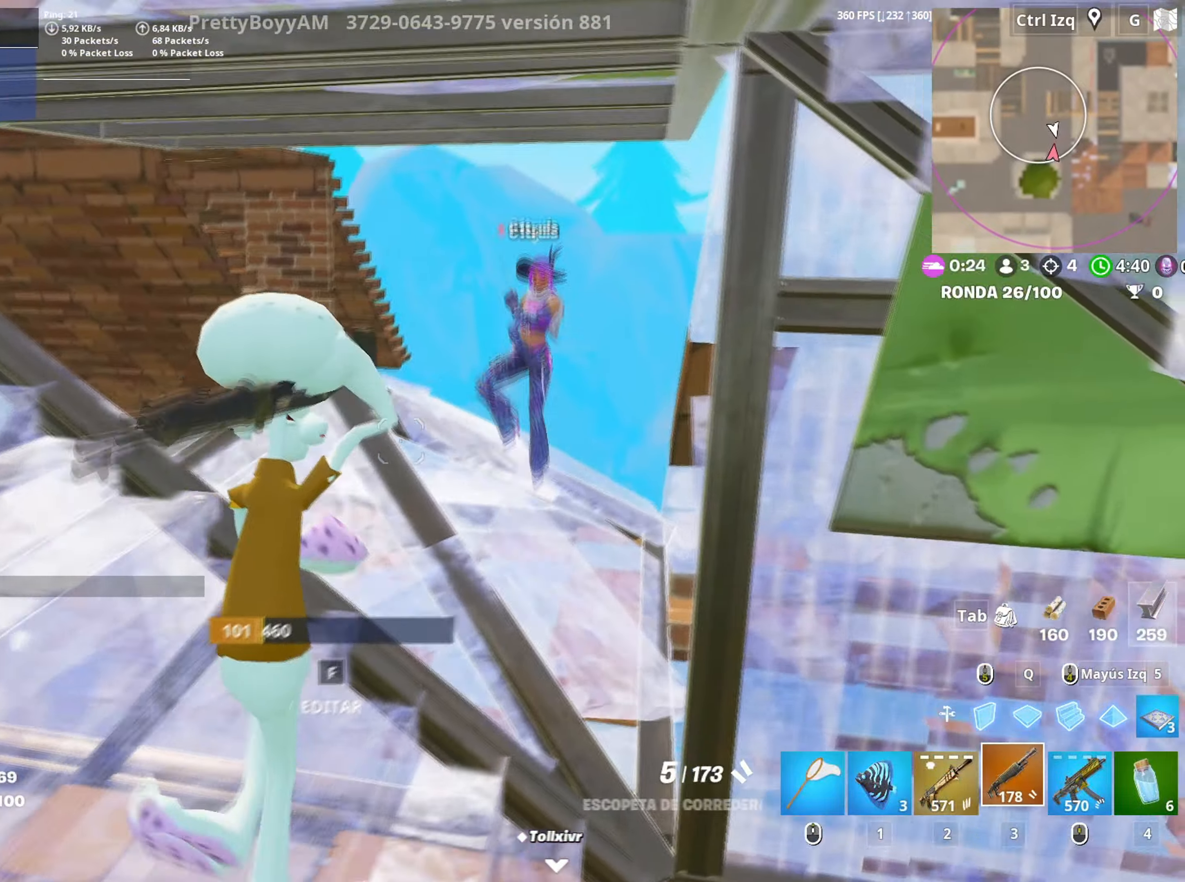
{"keys": ["a", "d", "s"], "mouse": ["wheel"], "events": [[167, "s", "down"], [200, "mouse_left", "down"], [300, "mouse_left", "up"], [483, "a", "down"], [500, "mouse_wheel", "down"]]}
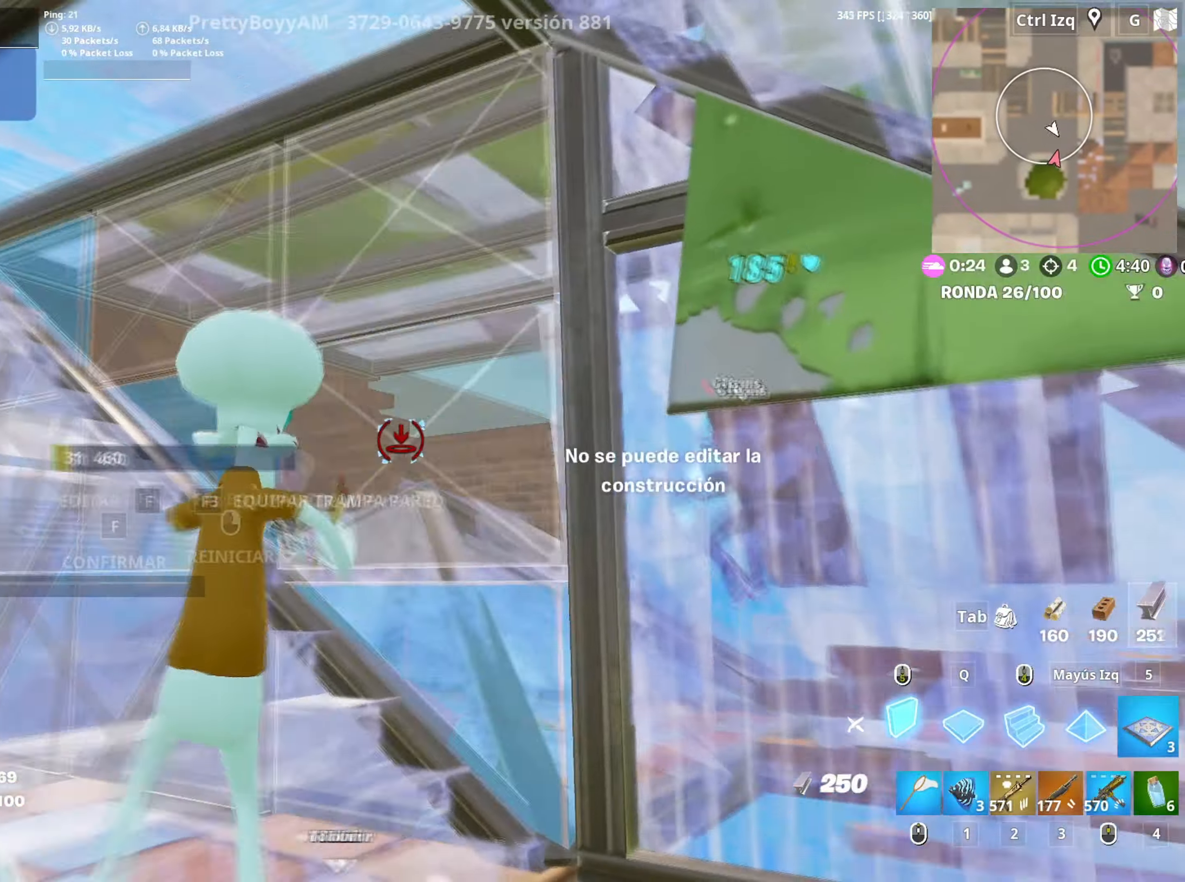
{"keys": ["a", "f", "w"], "mouse": [], "events": [[83, "d", "up"], [83, "mouse_wheel", "up"], [83, "s", "up"], [183, "mouse_left", "down"], [217, "w", "down"], [367, "mouse_left", "up"], [500, "f", "down"]]}
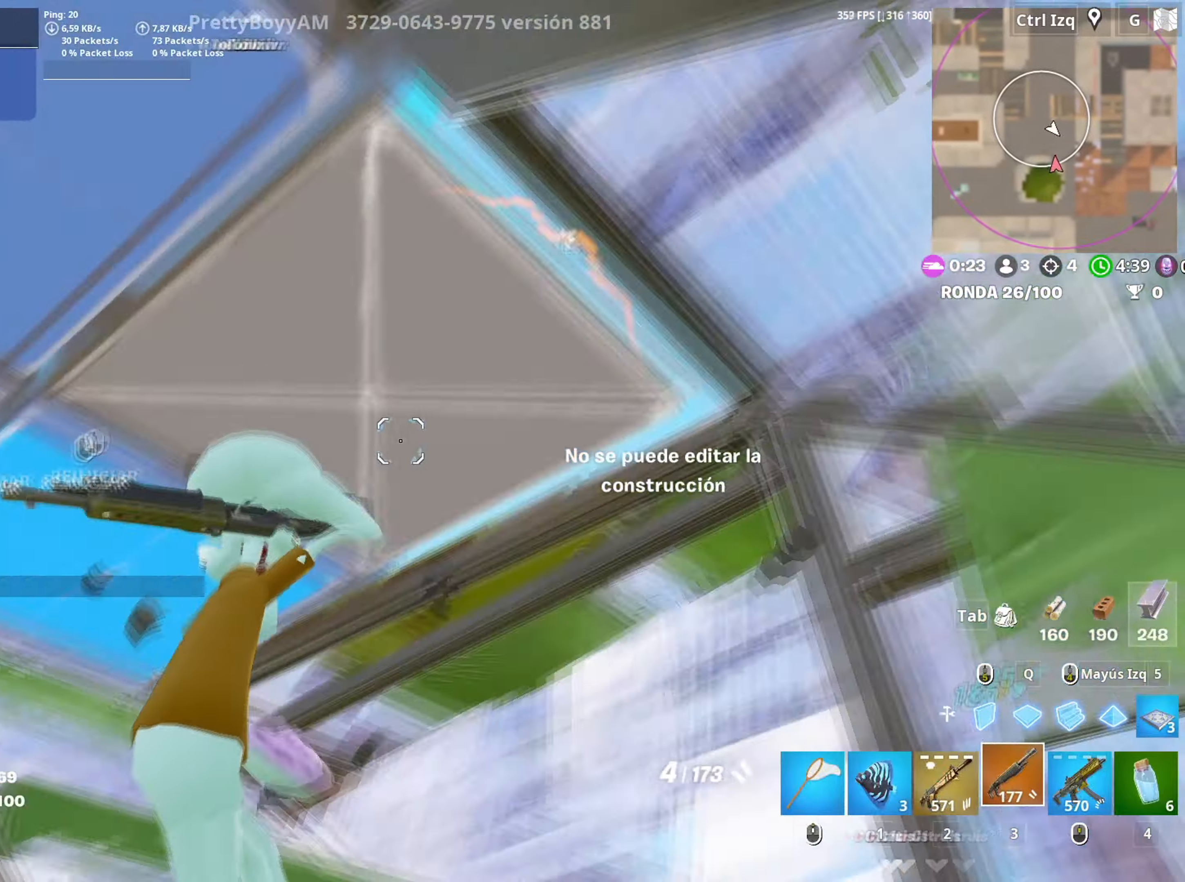
{"keys": ["w"], "mouse": ["left"], "events": [[17, "a", "up"], [17, "mouse_left", "down"], [50, "f", "up"], [100, "f", "down"], [150, "mouse_left", "up"], [183, "a", "down"], [200, "f", "up"], [200, "mouse_left", "down"], [383, "f", "down"], [383, "mouse_left", "up"], [433, "a", "up"], [433, "mouse_left", "down"], [483, "f", "up"]]}
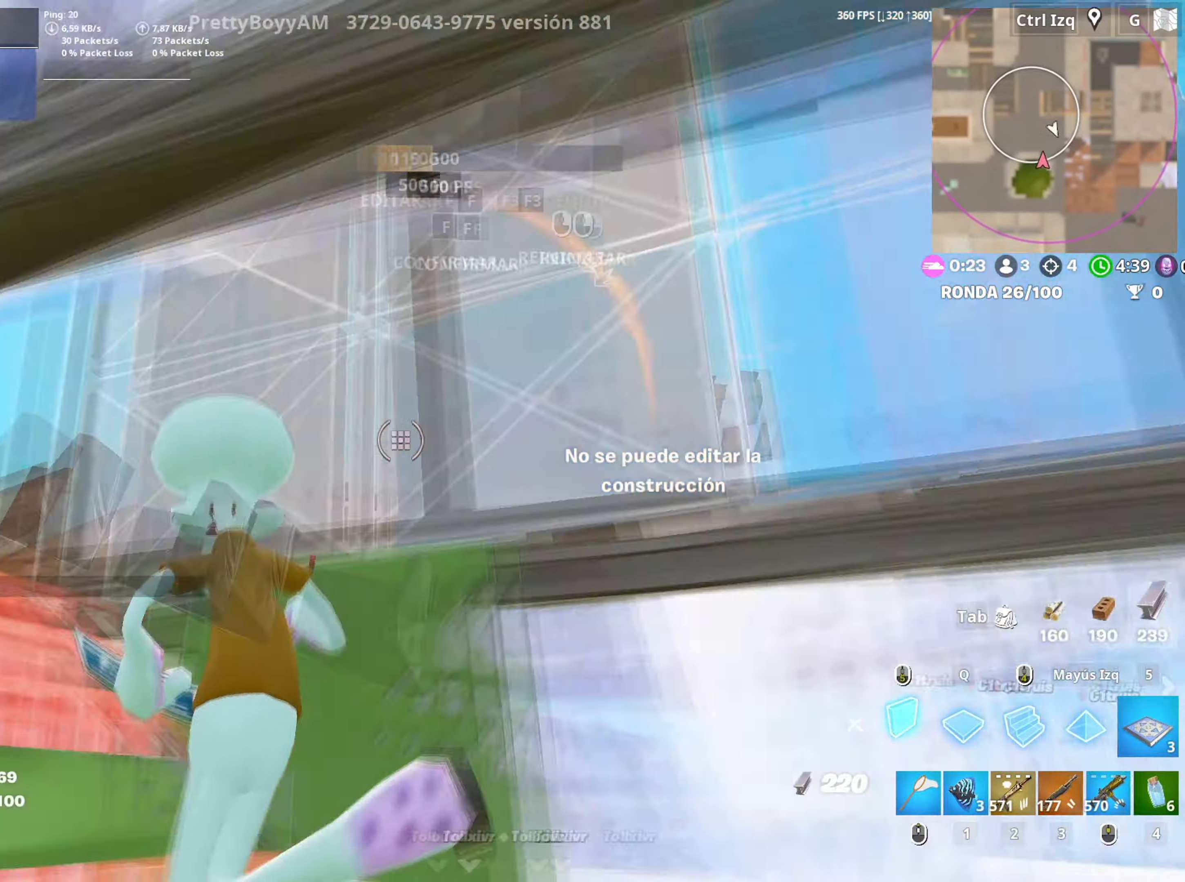
{"keys": ["w"], "mouse": [], "events": [[17, "f", "down"], [67, "mouse_left", "up"], [67, "space", "down"], [117, "mouse_left", "down"], [117, "q", "down"], [133, "f", "up"], [167, "space", "up"], [200, "shift", "down"], [217, "q", "up"], [317, "shift", "up"], [350, "3", "down"], [350, "mouse_left", "up"], [400, "3", "up"]]}
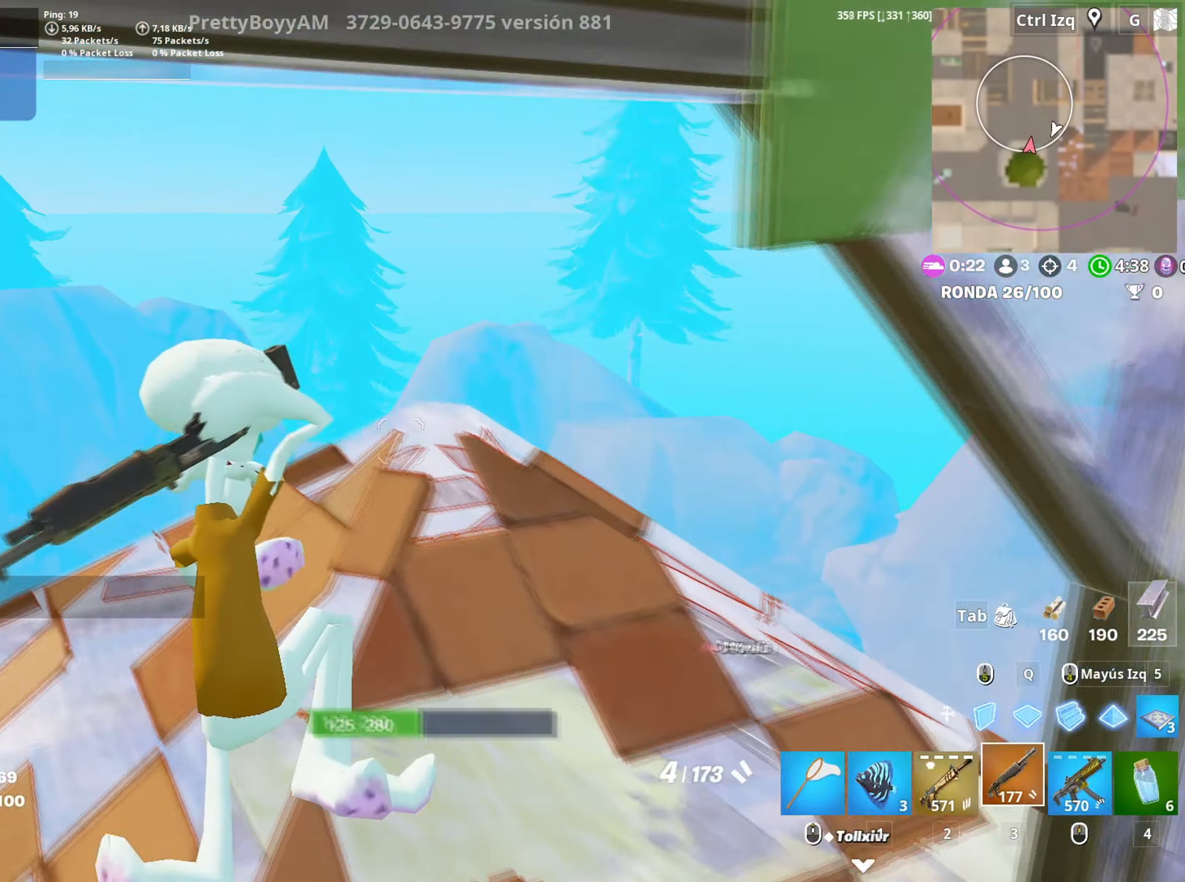
{"keys": ["w"], "mouse": [], "events": [[183, "mouse_left", "down"], [217, "q", "down"], [367, "caps_lock", "down"], [367, "q", "up"], [367, "shift", "down"], [417, "caps_lock", "up"], [467, "mouse_left", "up"], [467, "shift", "up"]]}
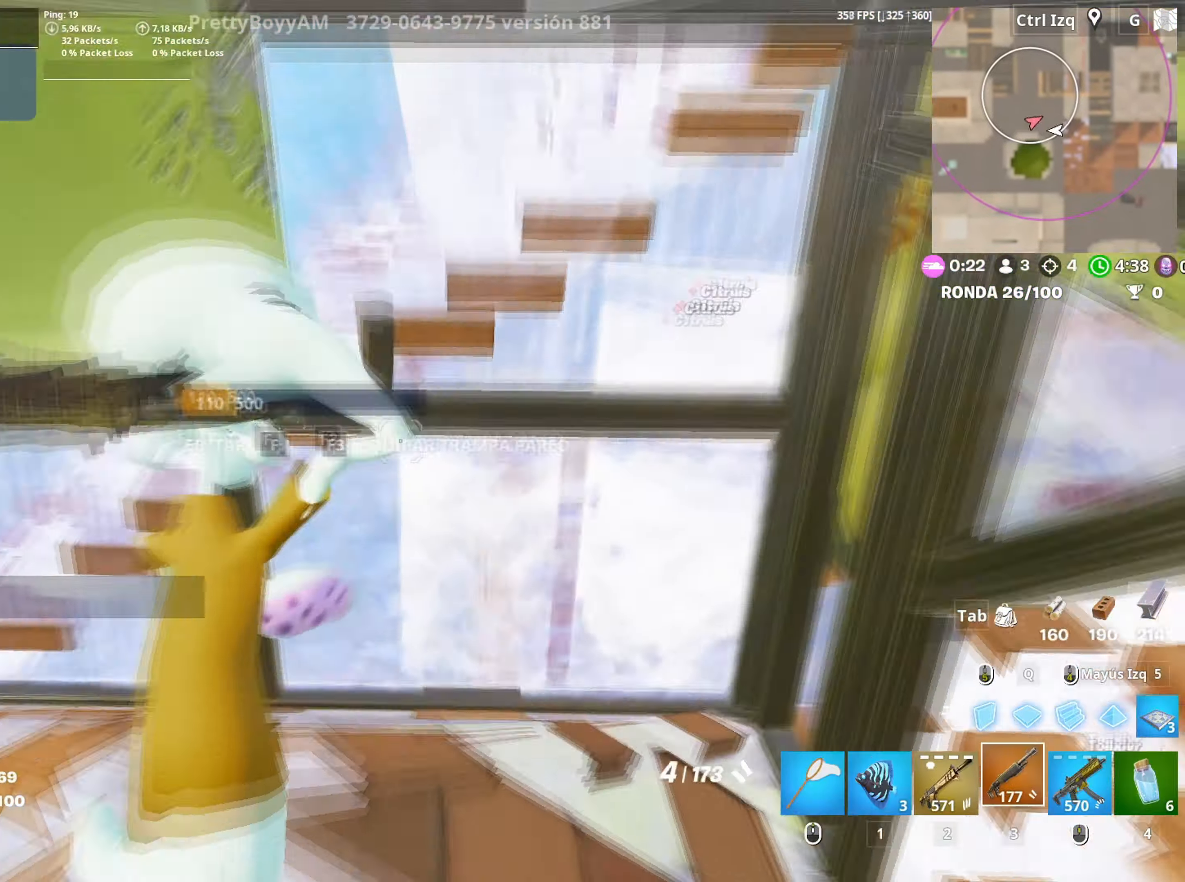
{"keys": ["3", "a", "w"], "mouse": ["left"], "events": [[50, "f", "down"], [50, "mouse_left", "down"], [100, "f", "up"], [150, "f", "down"], [200, "mouse_left", "up"], [233, "mouse_left", "down"], [233, "q", "down"], [250, "f", "up"], [283, "shift", "down"], [350, "q", "up"], [383, "3", "down"], [383, "shift", "up"], [433, "3", "up"], [483, "3", "down"], [483, "a", "down"]]}
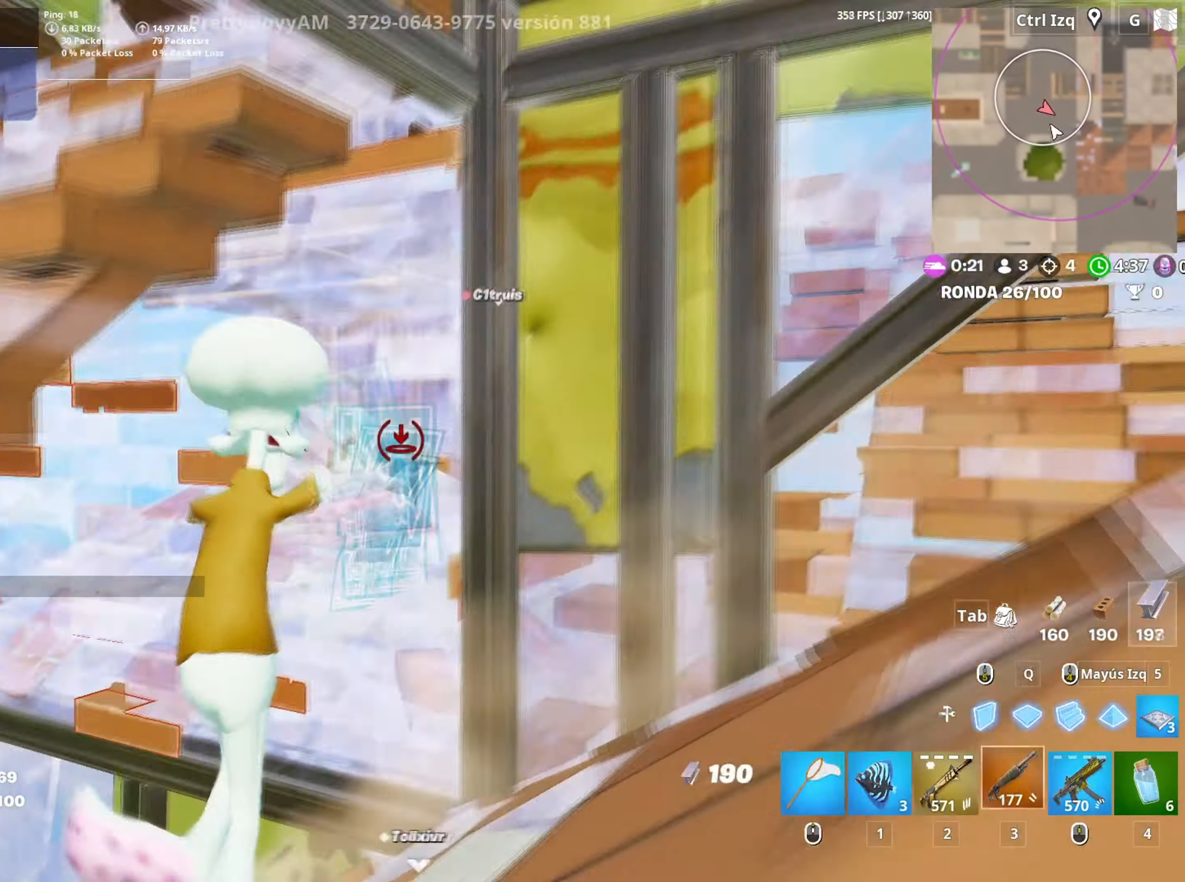
{"keys": ["d"], "mouse": [], "events": [[67, "3", "up"], [117, "mouse_left", "up"], [300, "w", "up"], [400, "d", "down"], [450, "a", "up"]]}
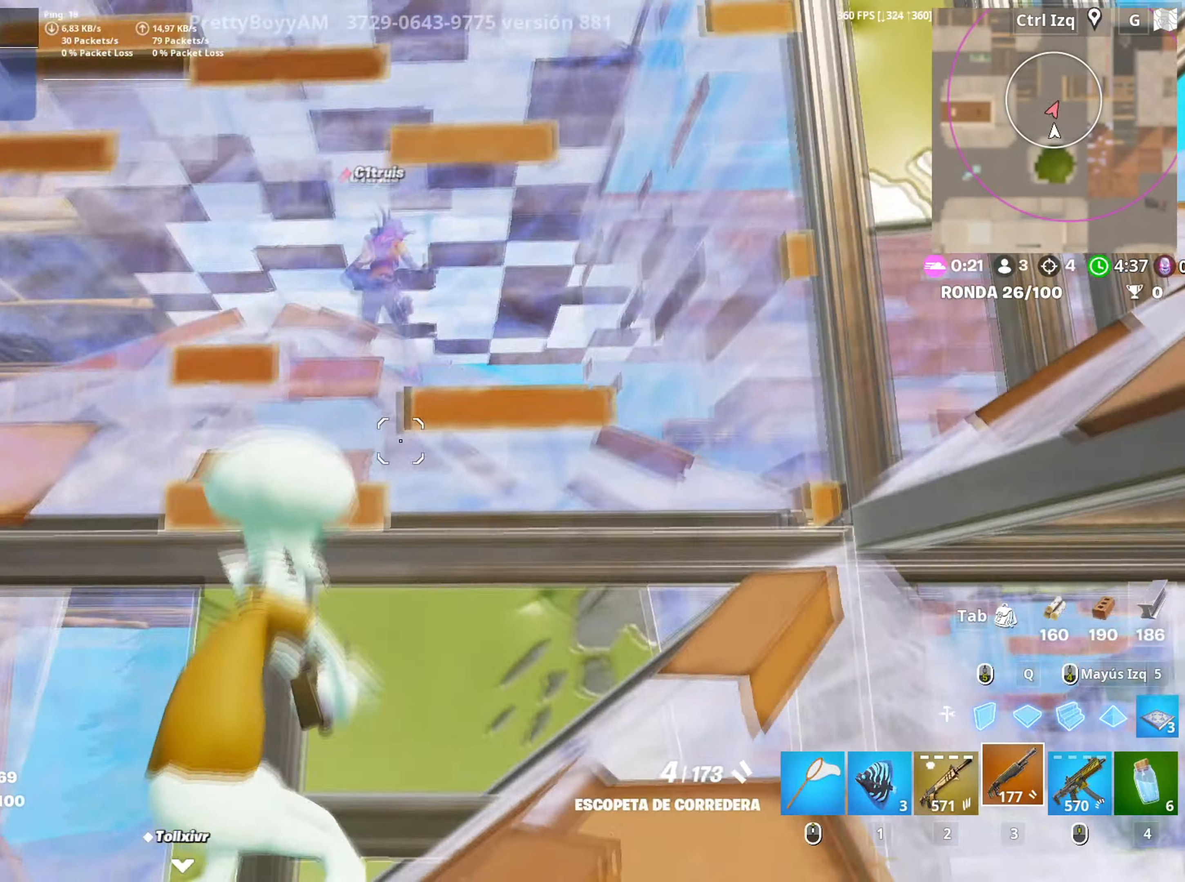
{"keys": ["d", "w"], "mouse": [], "events": [[33, "d", "up"], [33, "s", "down"], [133, "r", "down"], [233, "r", "up"], [317, "d", "down"], [367, "s", "up"], [500, "w", "down"]]}
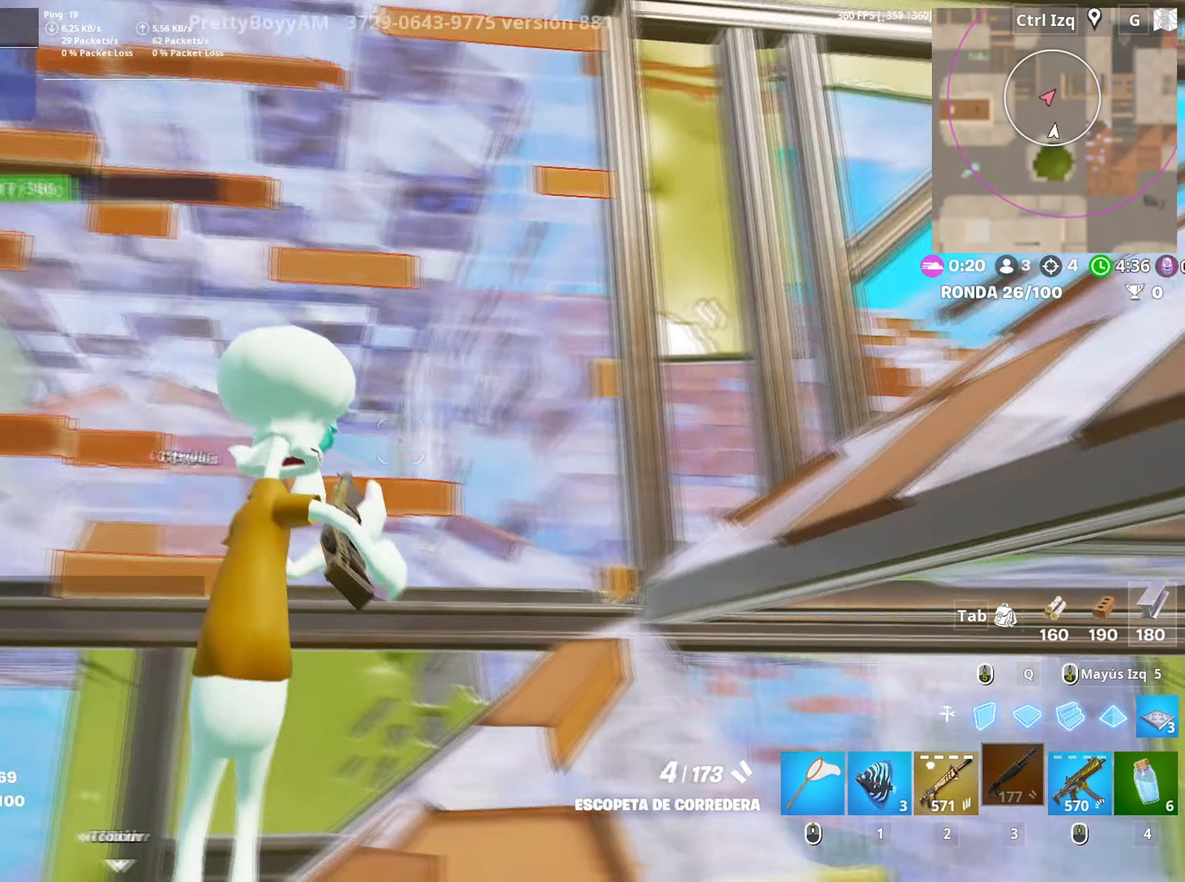
{"keys": ["w"], "mouse": [], "events": [[100, "space", "down"], [250, "space", "up"], [283, "d", "up"]]}
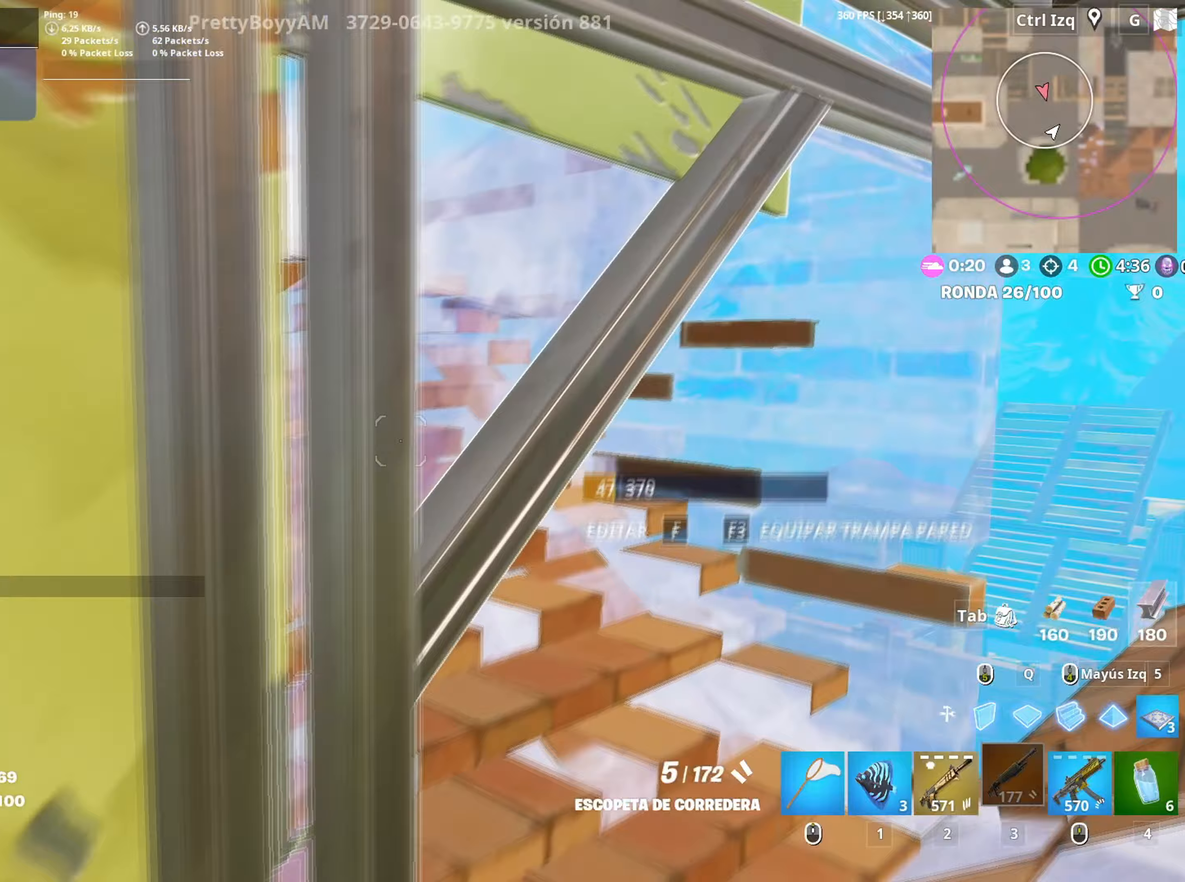
{"keys": ["q", "shift", "w"], "mouse": ["left"], "events": [[167, "d", "down"], [350, "q", "down"], [433, "mouse_left", "down"], [483, "shift", "down"], [500, "d", "up"]]}
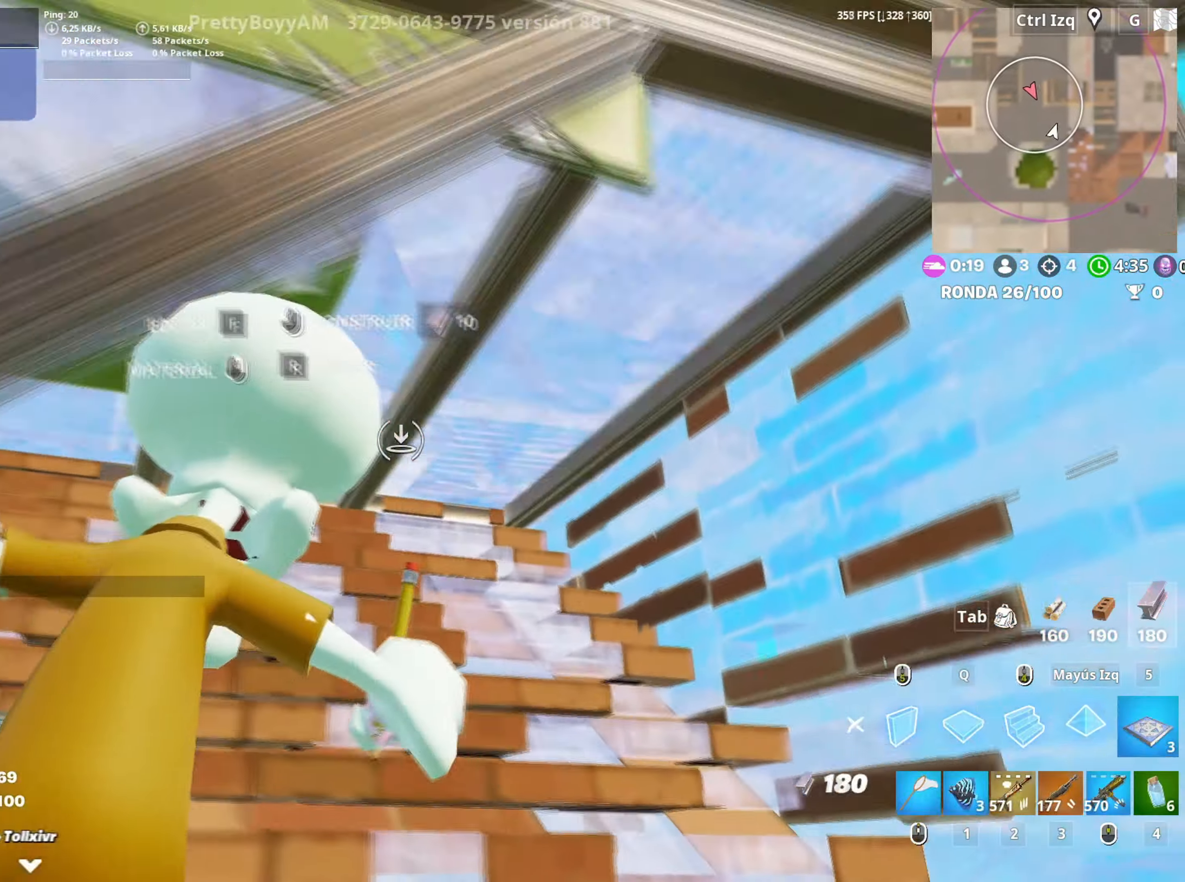
{"keys": ["f", "w"], "mouse": [], "events": [[50, "q", "up"], [133, "mouse_left", "up"], [133, "shift", "up"], [183, "f", "down"], [217, "mouse_left", "down"], [233, "f", "up"], [317, "f", "down"], [317, "mouse_left", "up"], [367, "f", "up"], [450, "f", "down"]]}
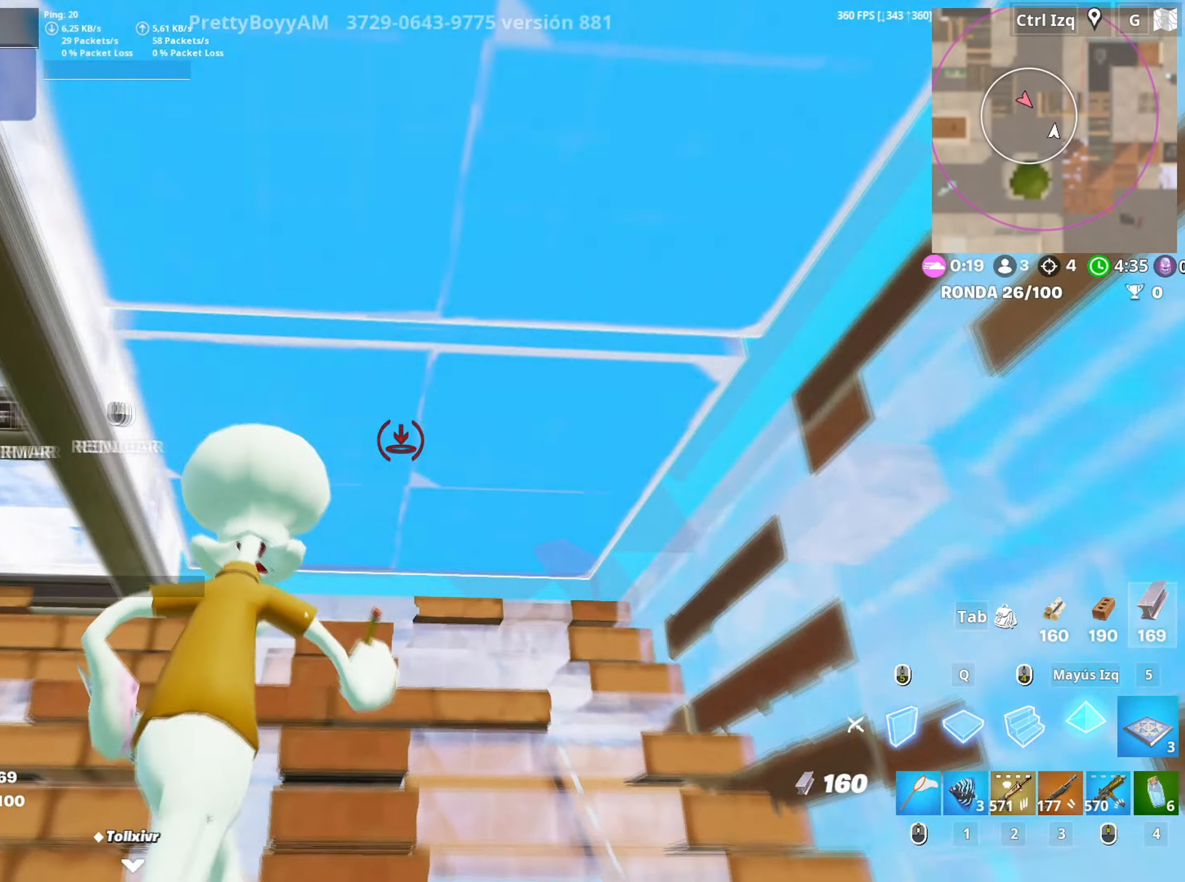
{"keys": ["w"], "mouse": ["left"], "events": [[17, "f", "up"], [50, "f", "down"], [50, "mouse_left", "down"], [100, "mouse_left", "up"], [150, "f", "up"], [150, "q", "down"], [200, "mouse_left", "down"], [233, "shift", "down"], [283, "3", "down"], [300, "q", "up"], [333, "3", "up"], [350, "shift", "up"], [383, "mouse_left", "up"], [433, "f", "down"], [467, "mouse_left", "down"], [483, "f", "up"]]}
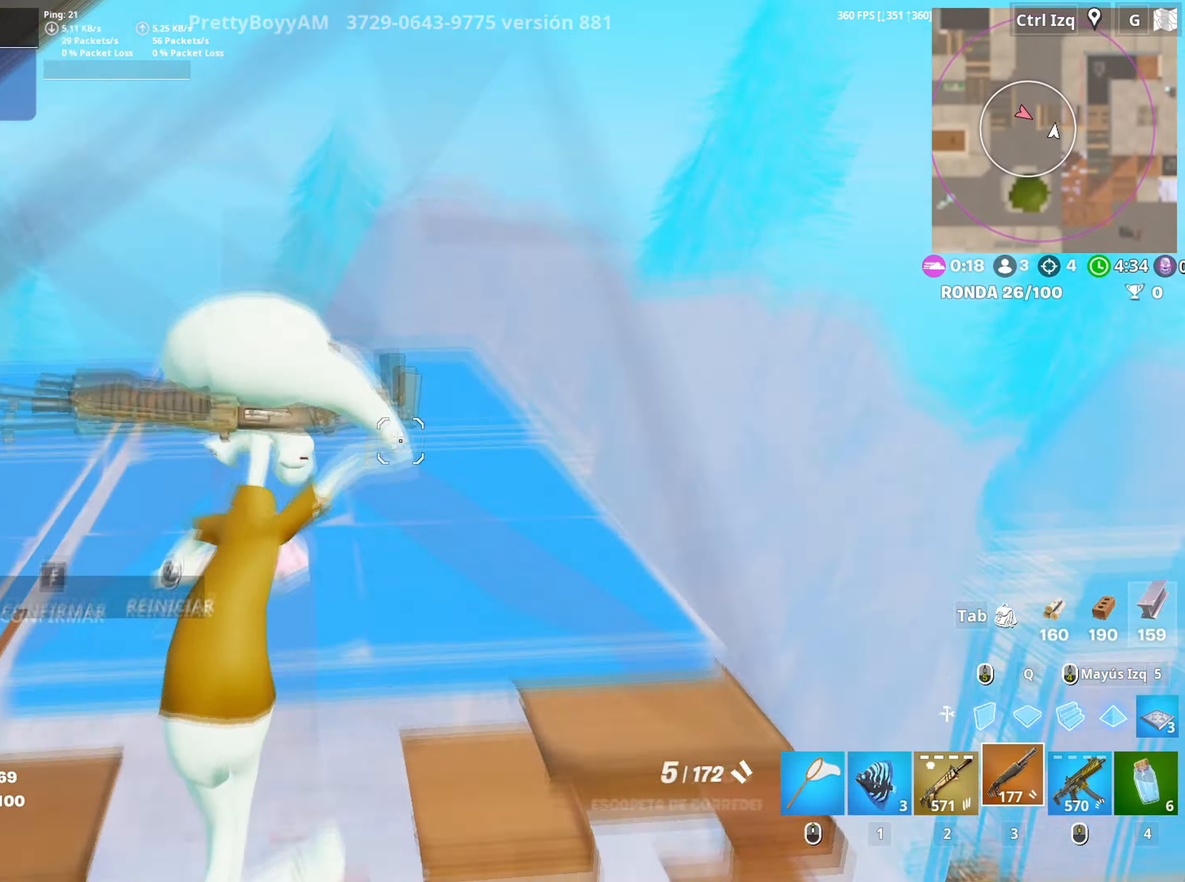
{"keys": ["a", "w"], "mouse": ["left"], "events": [[117, "mouse_left", "up"], [167, "w", "up"], [200, "f", "down"], [200, "w", "down"], [250, "mouse_left", "down"], [267, "f", "up"], [267, "w", "up"], [350, "f", "down"], [350, "mouse_left", "up"], [350, "w", "down"], [400, "f", "up"], [400, "mouse_left", "down"], [400, "shift", "down"], [400, "w", "up"], [433, "a", "down"], [433, "w", "down"], [500, "shift", "up"]]}
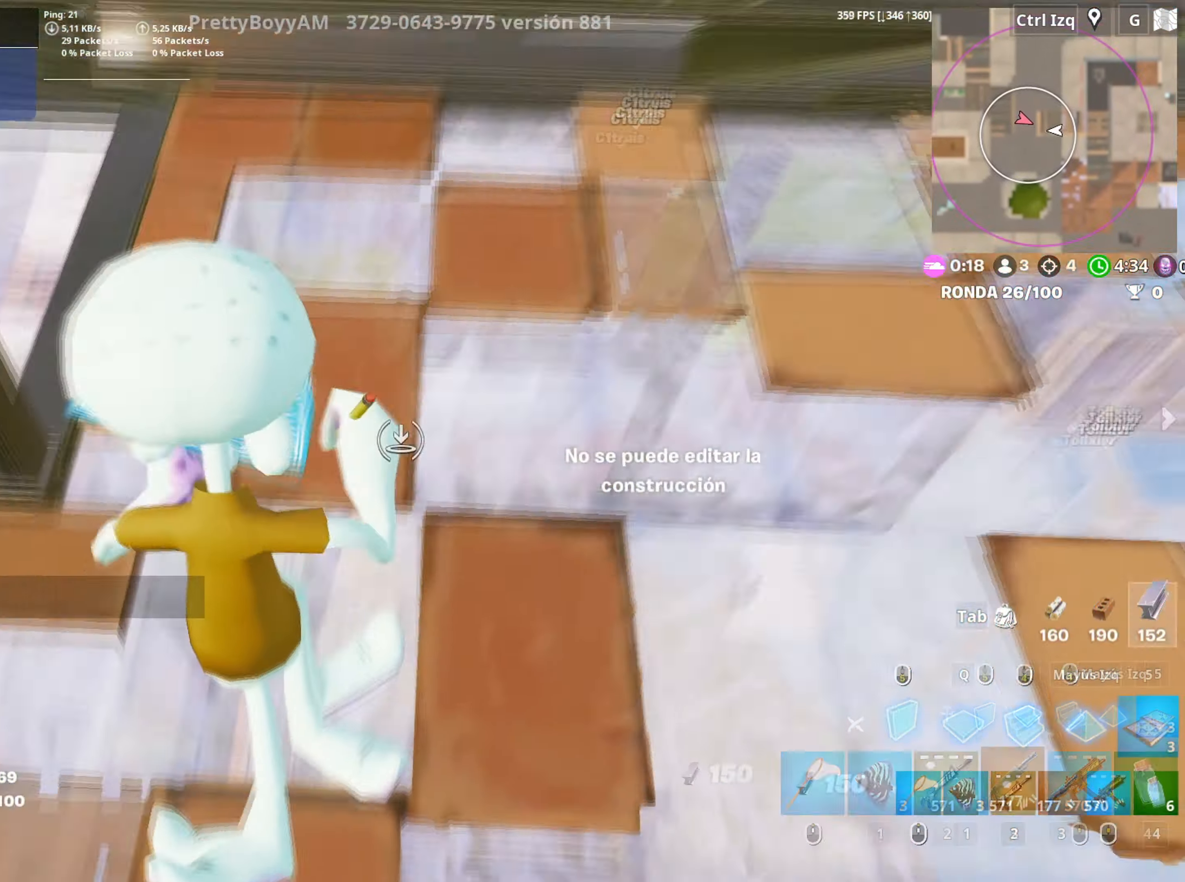
{"keys": ["d", "w"], "mouse": [], "events": [[33, "3", "down"], [83, "3", "up"], [83, "w", "up"], [133, "mouse_left", "up"], [183, "a", "up"], [183, "d", "down"], [267, "s", "down"], [367, "mouse_wheel", "down"], [367, "s", "up"], [500, "mouse_wheel", "up"], [500, "w", "down"]]}
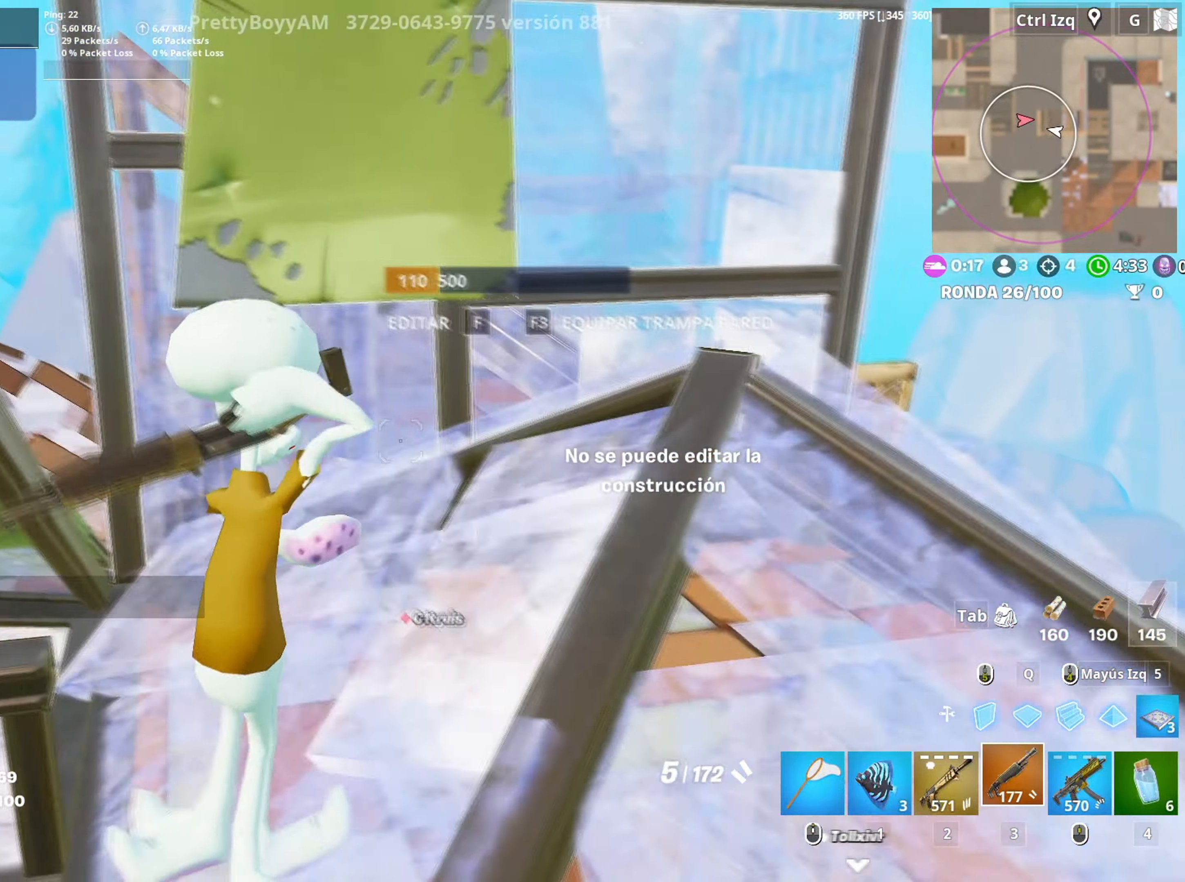
{"keys": ["q", "w"], "mouse": [], "events": [[333, "q", "down"], [383, "q", "up"], [433, "q", "down"], [483, "d", "up"]]}
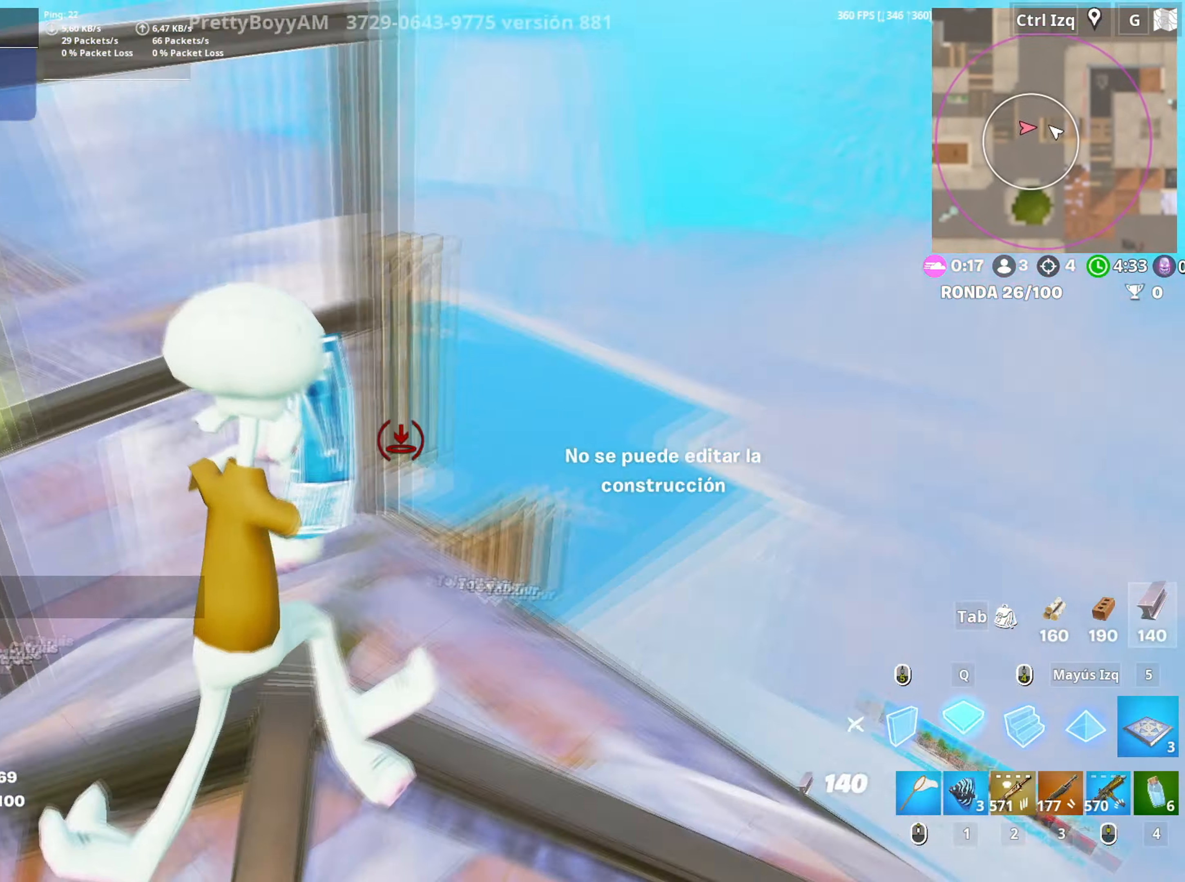
{"keys": ["f", "w"], "mouse": [], "events": [[17, "mouse_left", "down"], [67, "d", "down"], [167, "q", "up"], [250, "q", "down"], [300, "shift", "down"], [317, "d", "up"], [350, "q", "up"], [450, "f", "down"], [450, "mouse_left", "up"], [450, "shift", "up"]]}
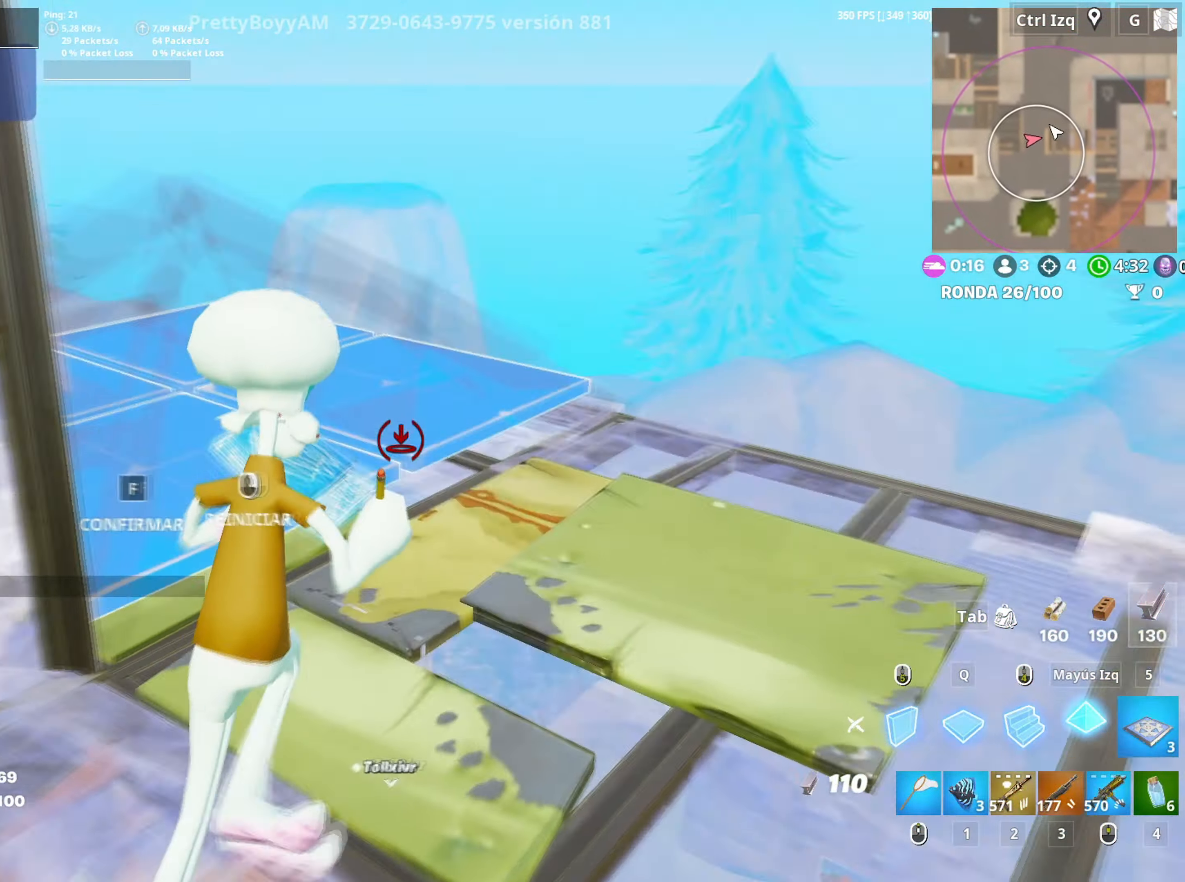
{"keys": ["w"], "mouse": ["left"], "events": [[33, "f", "up"], [33, "mouse_left", "down"], [133, "f", "down"], [133, "mouse_left", "up"], [183, "f", "up"], [267, "f", "down"], [317, "mouse_left", "down"], [317, "w", "up"], [333, "f", "up"], [367, "a", "down"], [367, "f", "down"], [367, "w", "down"], [417, "a", "up"], [417, "f", "up"], [417, "mouse_left", "up"], [417, "w", "up"], [450, "w", "down"], [467, "mouse_left", "down"]]}
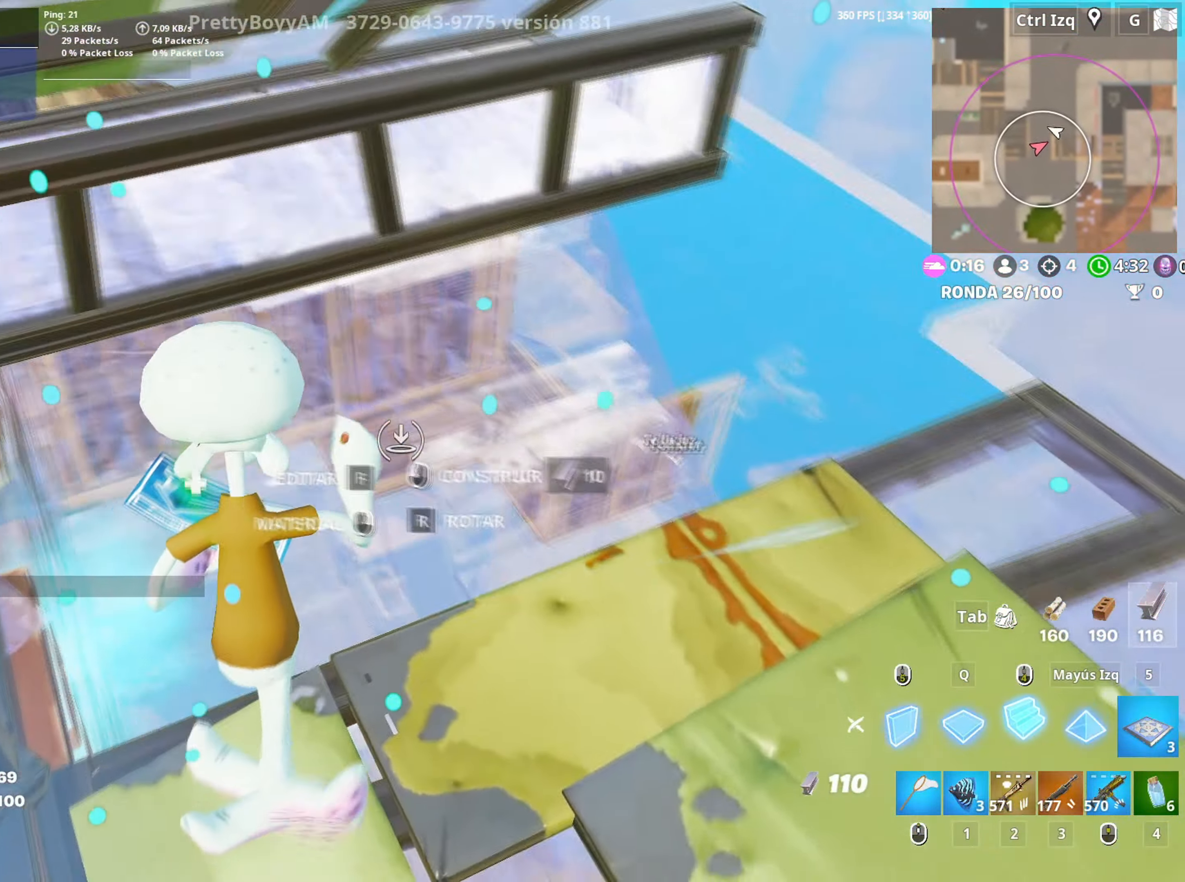
{"keys": ["s"], "mouse": [], "events": [[67, "mouse_left", "up"], [100, "f", "down"], [150, "f", "up"], [150, "mouse_left", "down"], [150, "w", "up"], [233, "f", "down"], [283, "a", "down"], [300, "f", "up"], [333, "s", "down"], [383, "3", "down"], [383, "a", "up"], [383, "mouse_left", "up"], [483, "3", "up"]]}
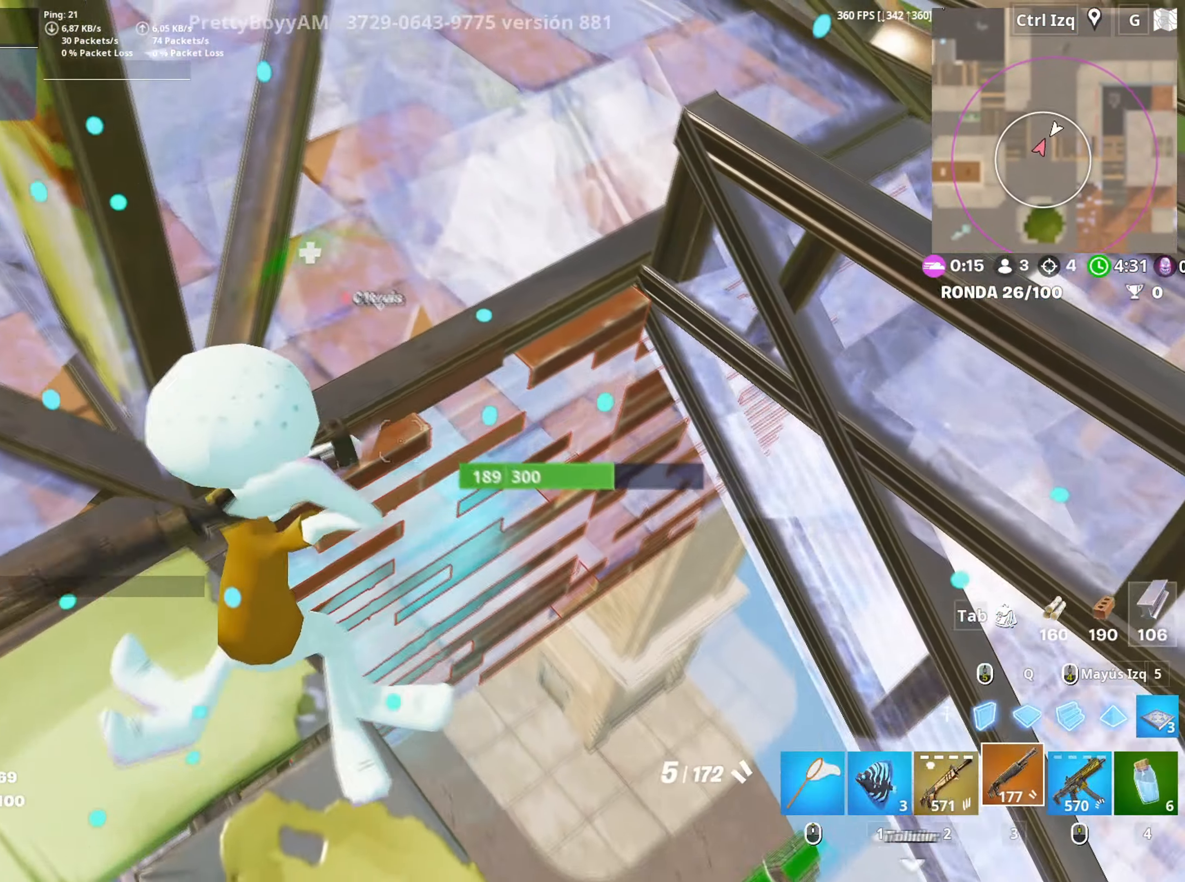
{"keys": ["s"], "mouse": [], "events": [[167, "d", "down"], [500, "d", "up"]]}
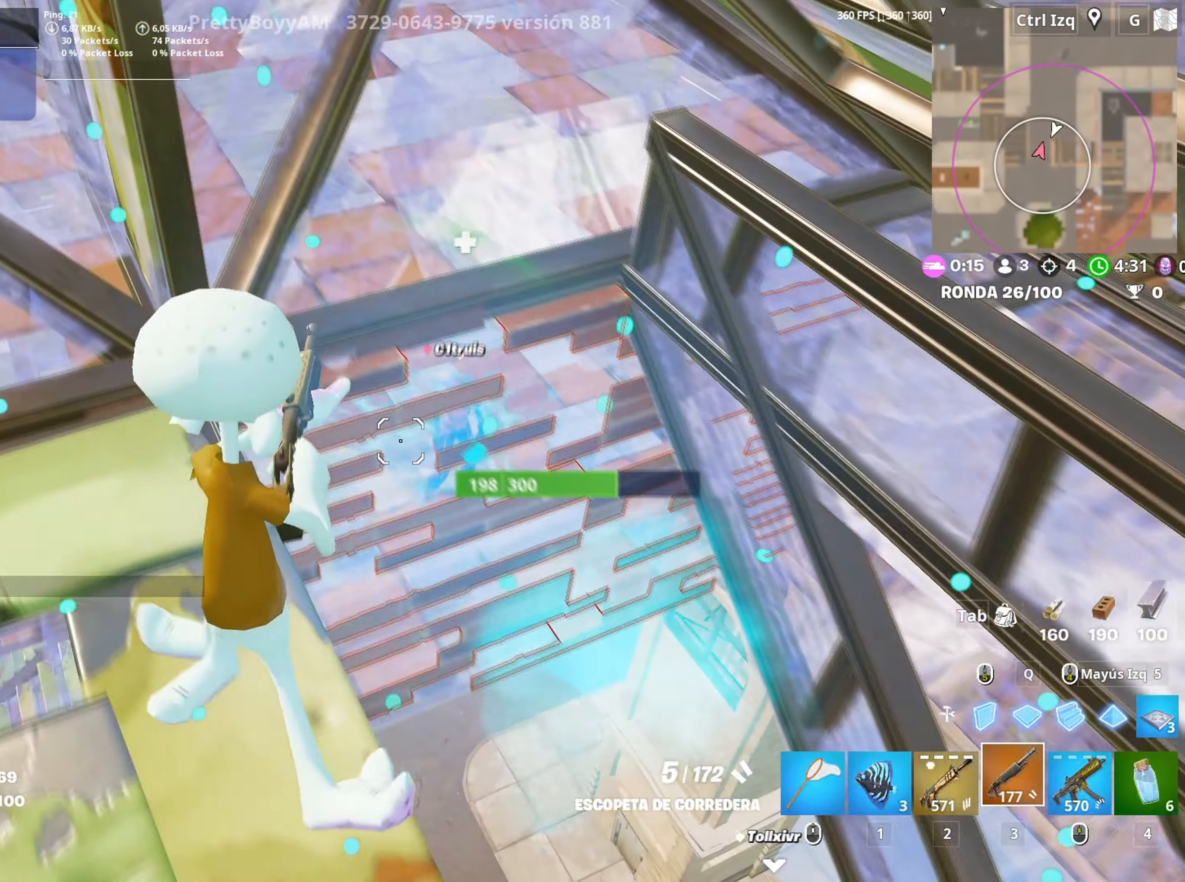
{"keys": ["d"], "mouse": [], "events": [[133, "r", "down"], [183, "r", "up"], [317, "d", "down"], [417, "s", "up"]]}
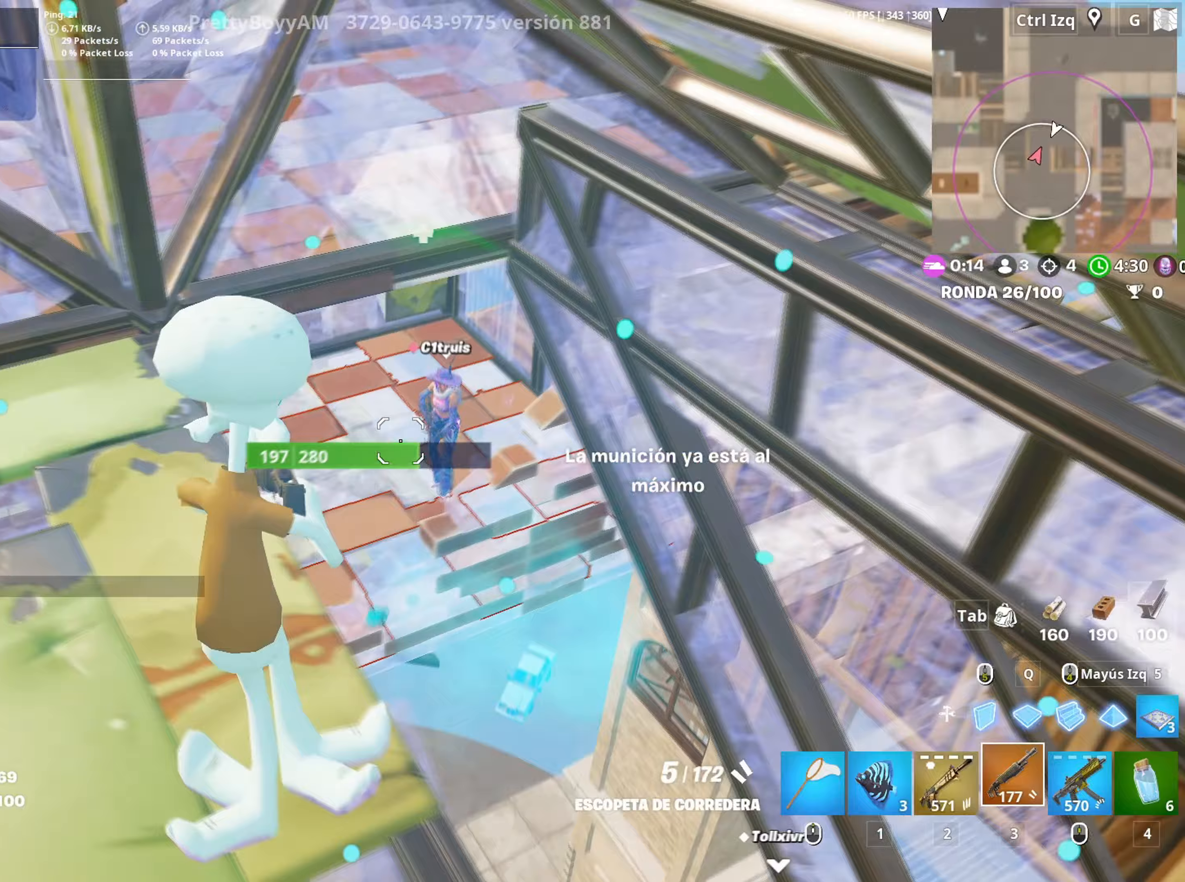
{"keys": ["q", "w"], "mouse": ["left"], "events": [[50, "a", "down"], [50, "d", "up"], [100, "a", "up"], [233, "a", "down"], [283, "mouse_left", "down"], [333, "a", "up"], [333, "w", "down"], [383, "mouse_left", "up"], [433, "mouse_left", "down"], [433, "q", "down"]]}
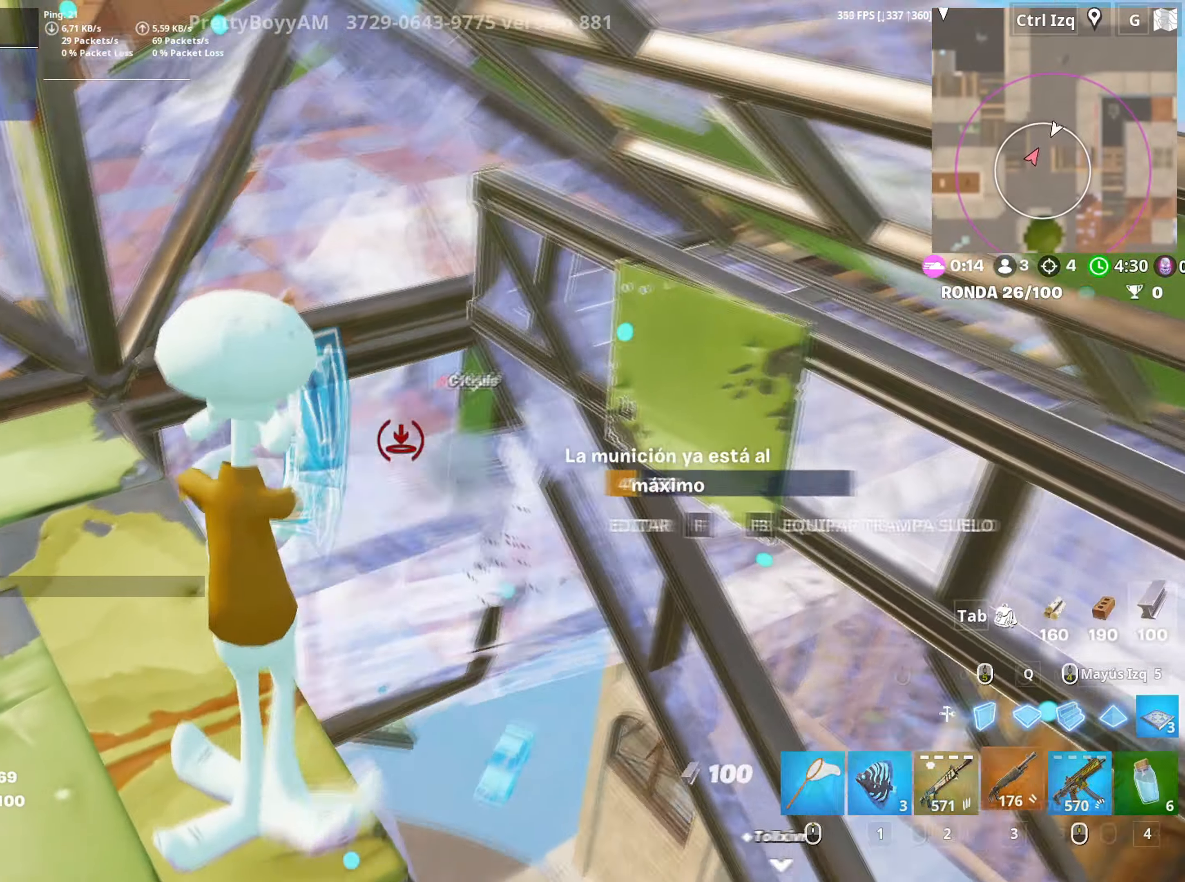
{"keys": ["w"], "mouse": [], "events": [[17, "3", "down"], [33, "q", "up"], [67, "3", "up"], [117, "a", "down"], [117, "mouse_left", "up"], [167, "w", "up"], [350, "w", "down"], [400, "a", "up"], [400, "w", "up"], [433, "w", "down"]]}
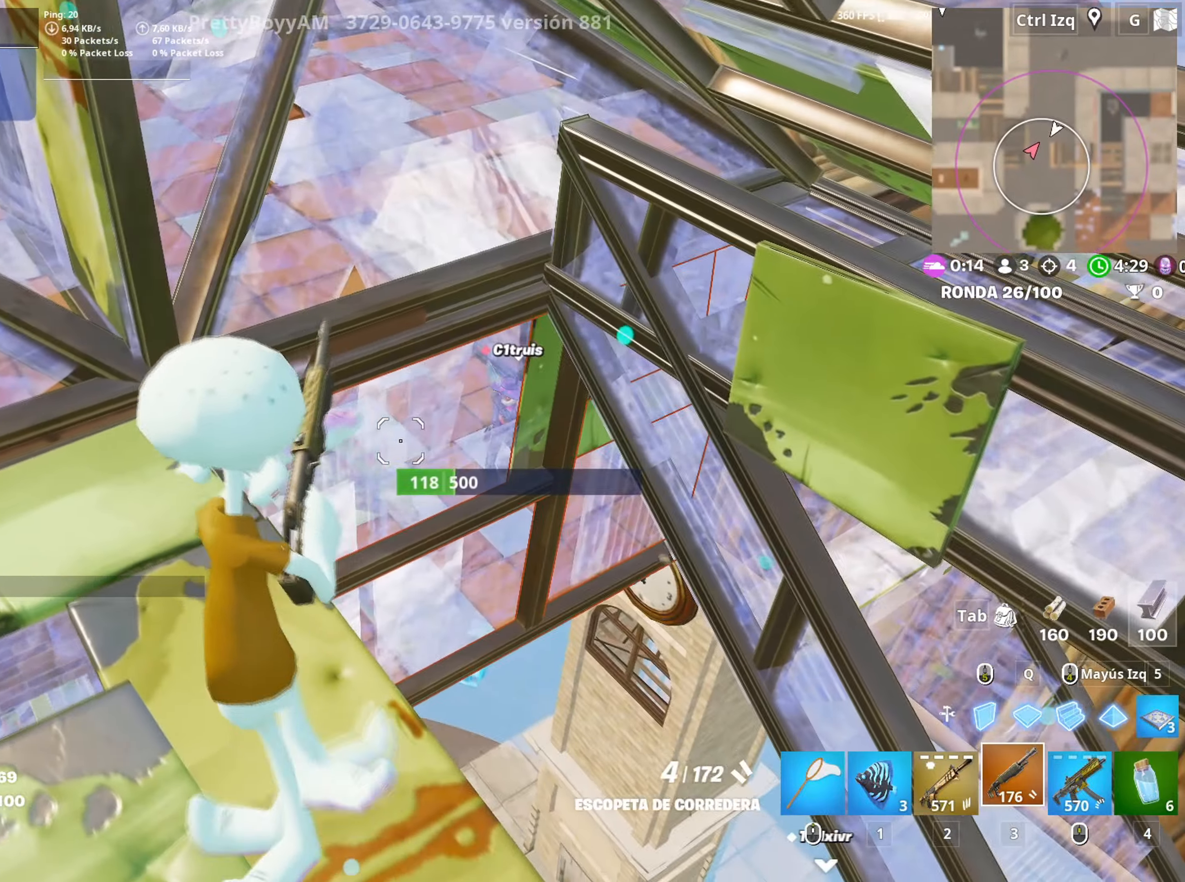
{"keys": ["s"], "mouse": [], "events": [[33, "a", "down"], [83, "r", "down"], [133, "r", "up"], [133, "w", "up"], [450, "s", "down"], [467, "a", "up"]]}
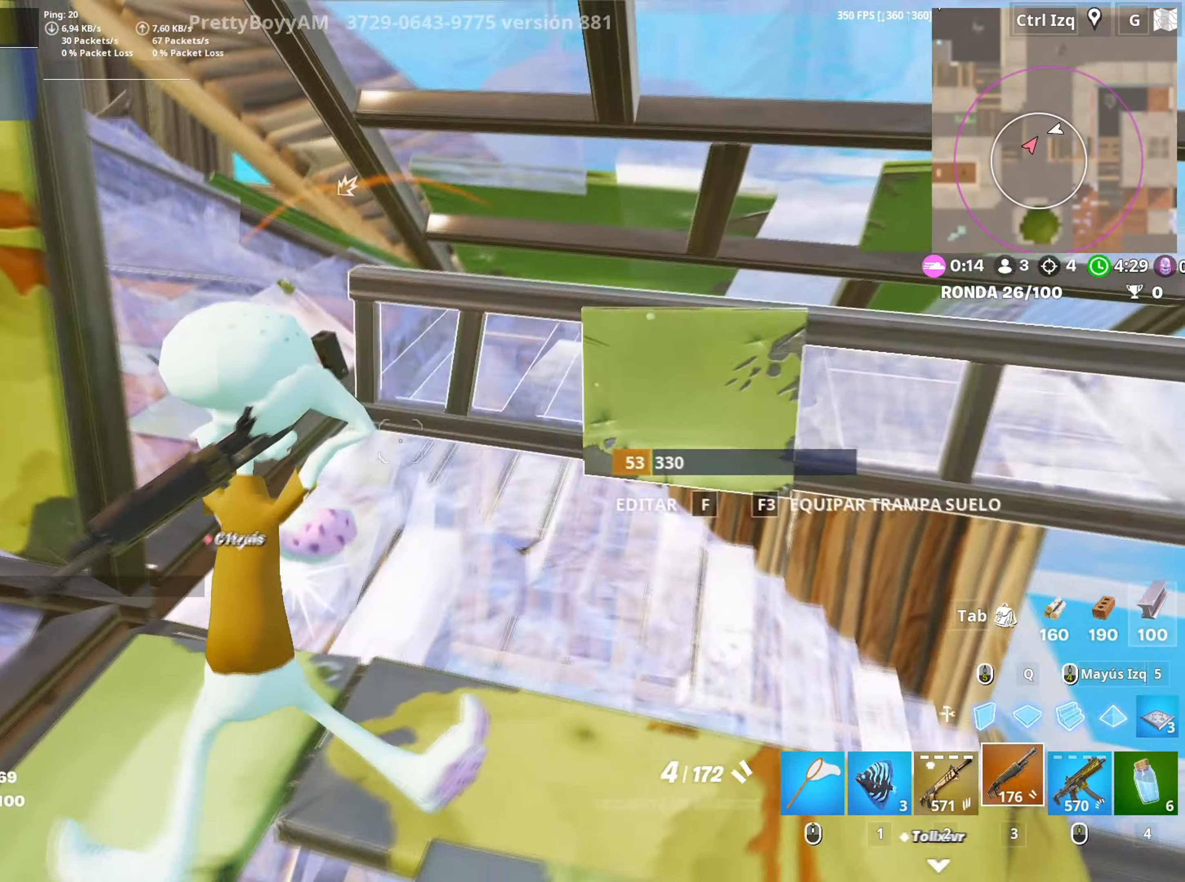
{"keys": ["d", "w"], "mouse": [], "events": [[100, "s", "up"], [150, "a", "down"], [233, "w", "down"], [283, "a", "up"], [417, "d", "down"]]}
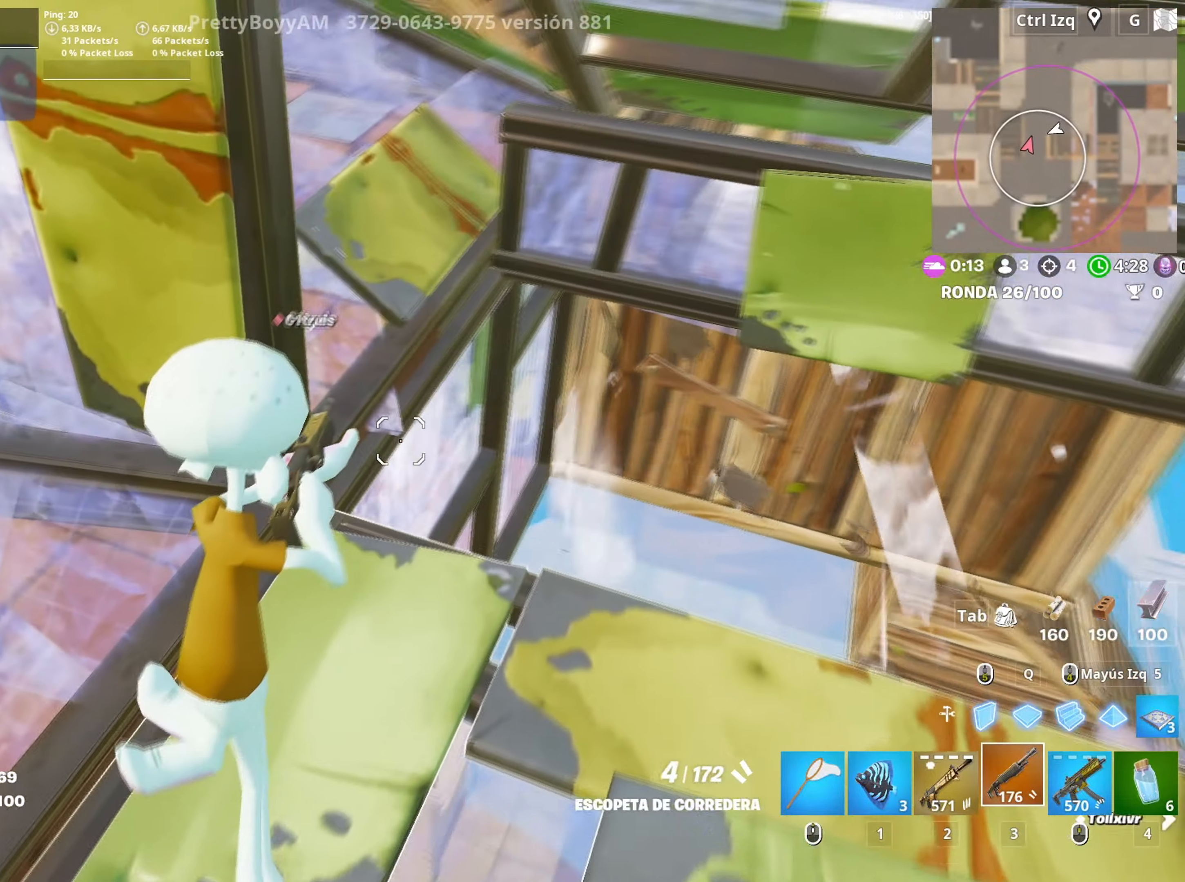
{"keys": ["d", "s"], "mouse": [], "events": [[33, "w", "up"], [350, "s", "down"]]}
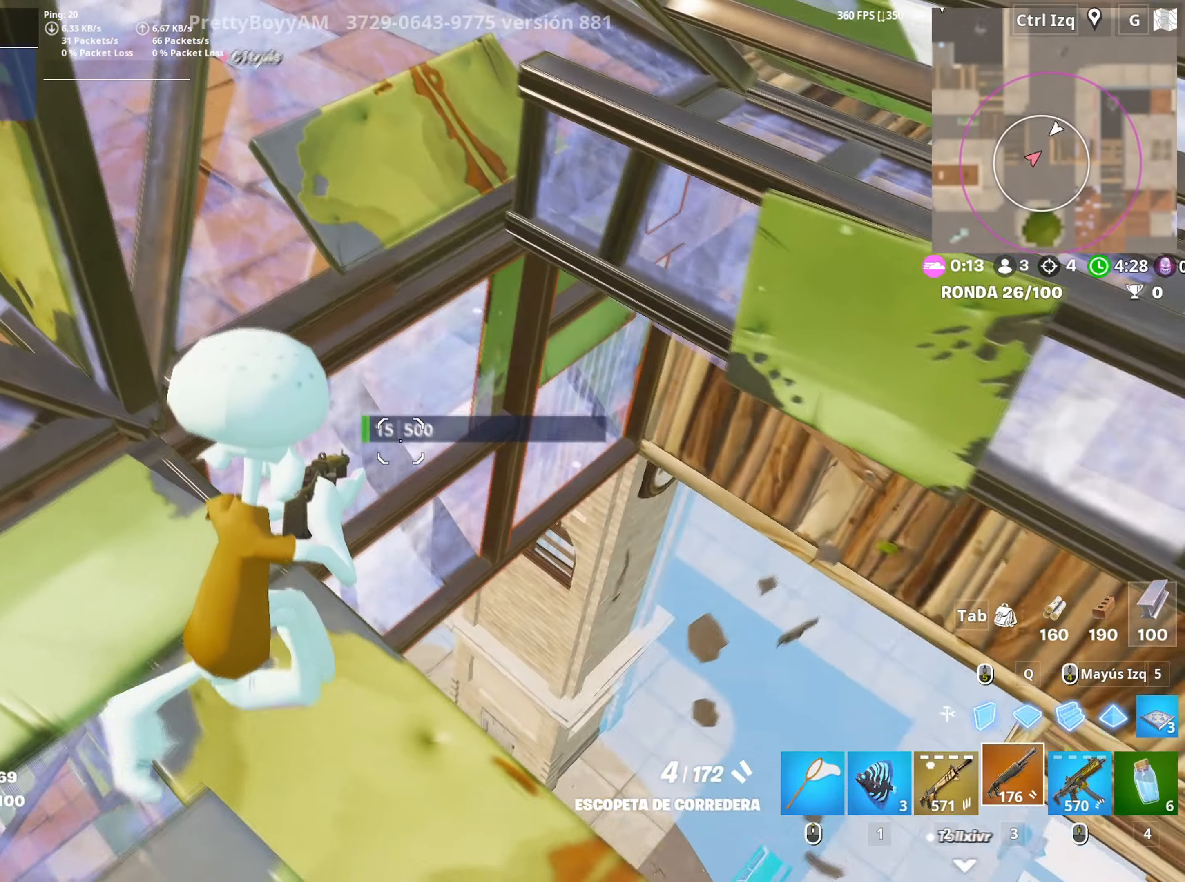
{"keys": ["a", "w"], "mouse": ["left"], "events": [[33, "s", "up"], [183, "a", "down"], [183, "s", "down"], [233, "a", "up"], [317, "s", "up"], [367, "a", "down"], [367, "d", "up"], [367, "mouse_left", "down"], [450, "w", "down"]]}
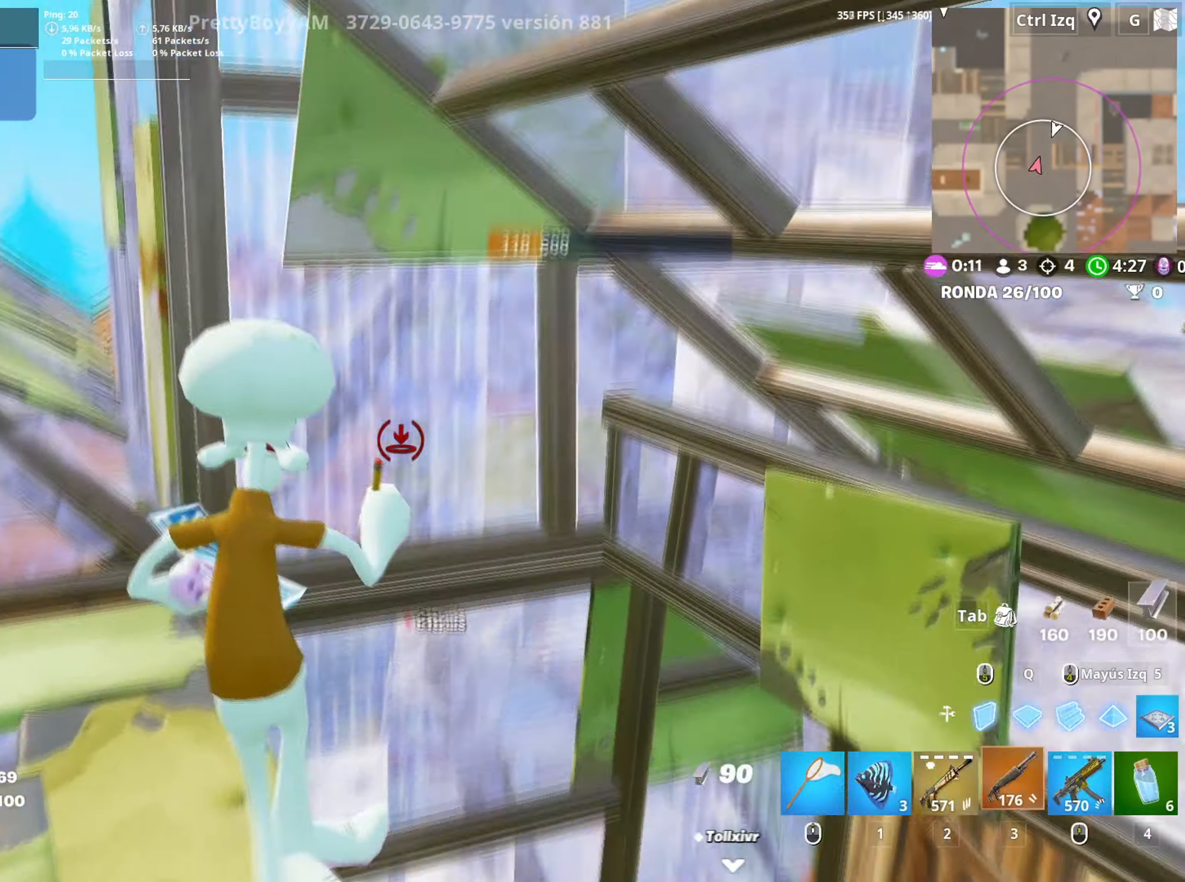
{"keys": ["d"], "mouse": [], "events": [[50, "mouse_left", "up"], [100, "w", "up"], [150, "a", "up"], [283, "d", "down"]]}